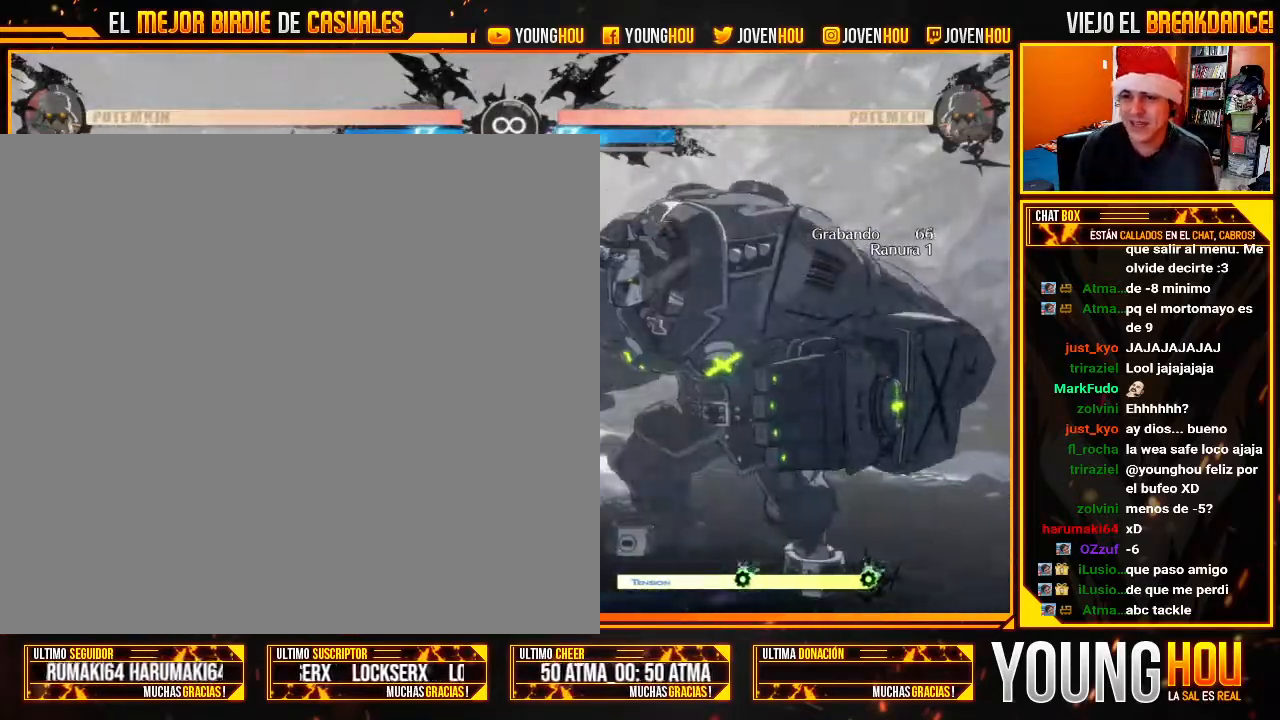
Gameplay with a controller (arcade stick); each line is a JSON object with the inputs held at the frame after it (dt_ms = milliseconds from this image to that frame). "events" lists button and stick changes between this image and that frame as [ms after this image, input, new state], when the widget could be followed in between. Not read: L3 R3.
{"dt_ms": 500, "buttons": [], "left_stick": "right", "events": [[500, "left_stick", "right"]]}
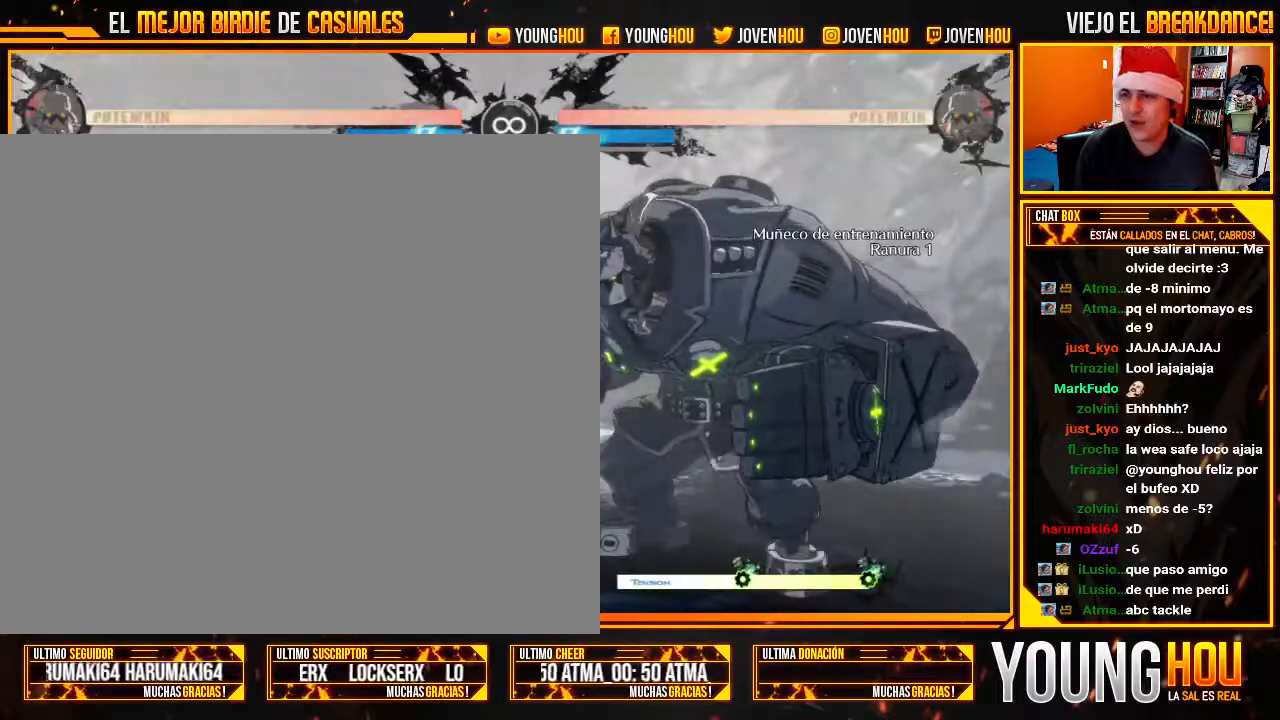
{"dt_ms": 1000, "buttons": [], "left_stick": "center"}
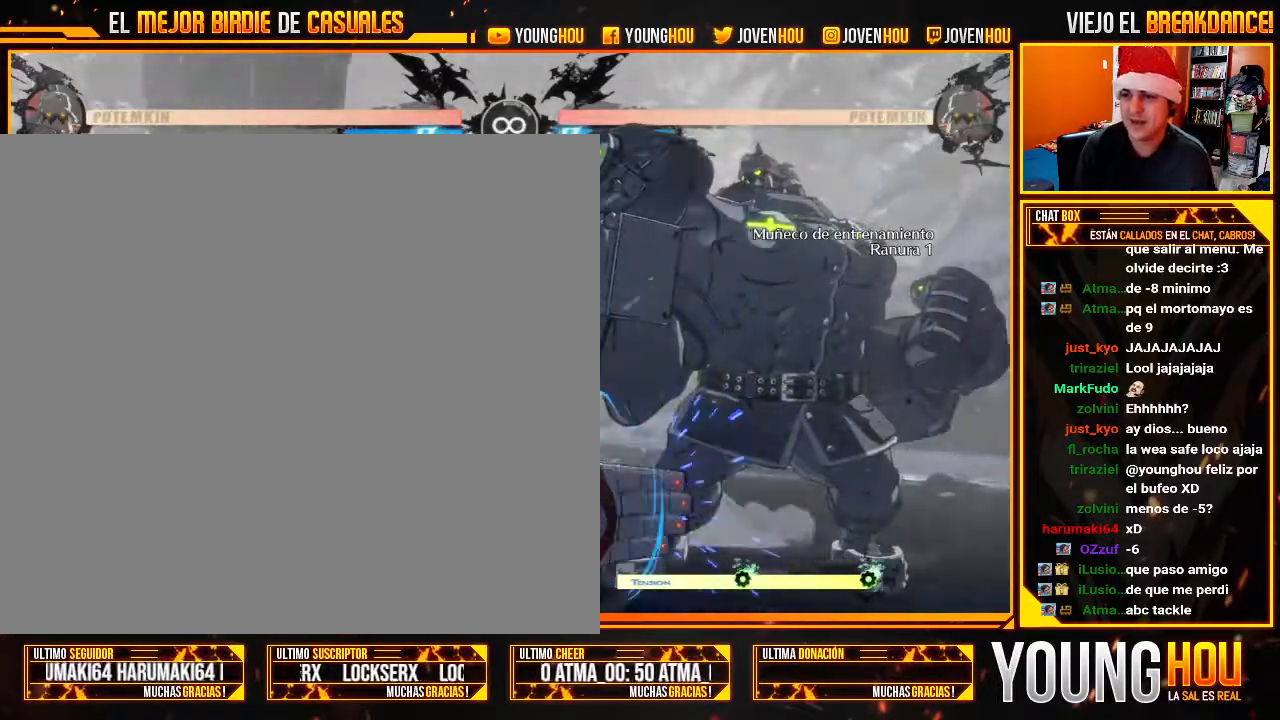
{"dt_ms": 500, "buttons": [], "left_stick": "down-left", "events": [[268, "left_stick", "right"], [500, "left_stick", "down-left"]]}
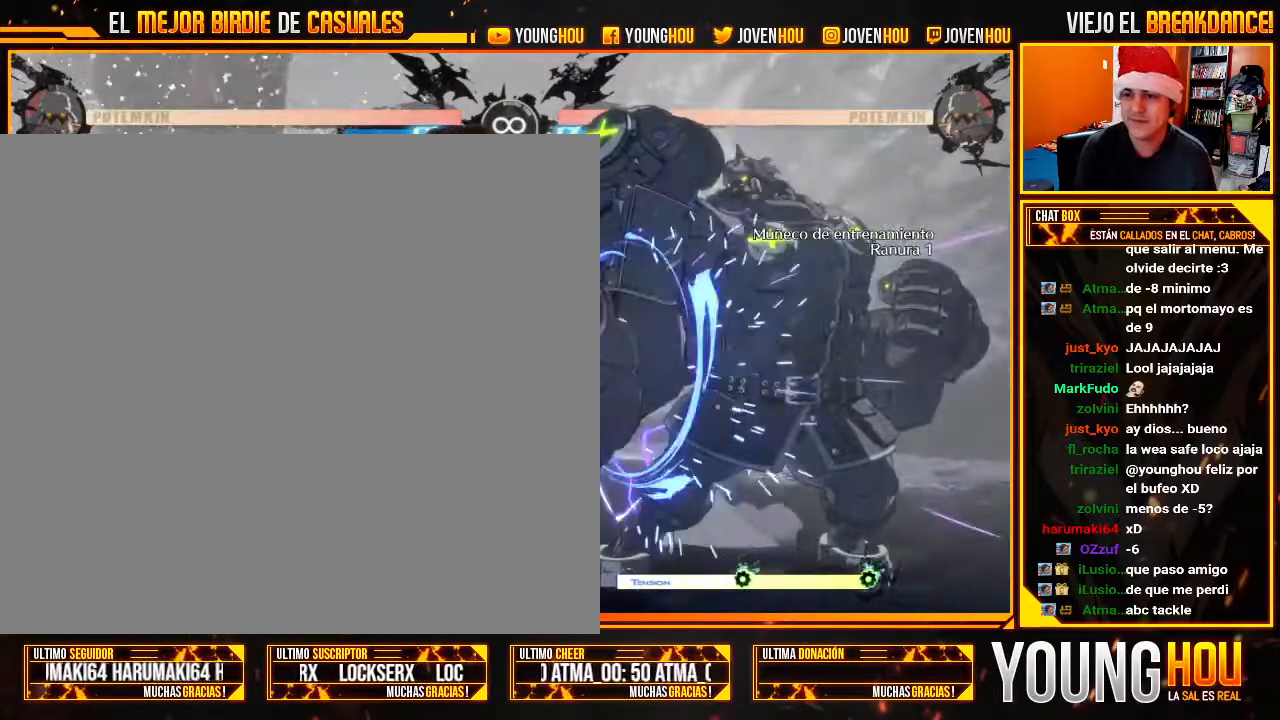
{"dt_ms": 500, "buttons": [], "left_stick": "down-left", "events": []}
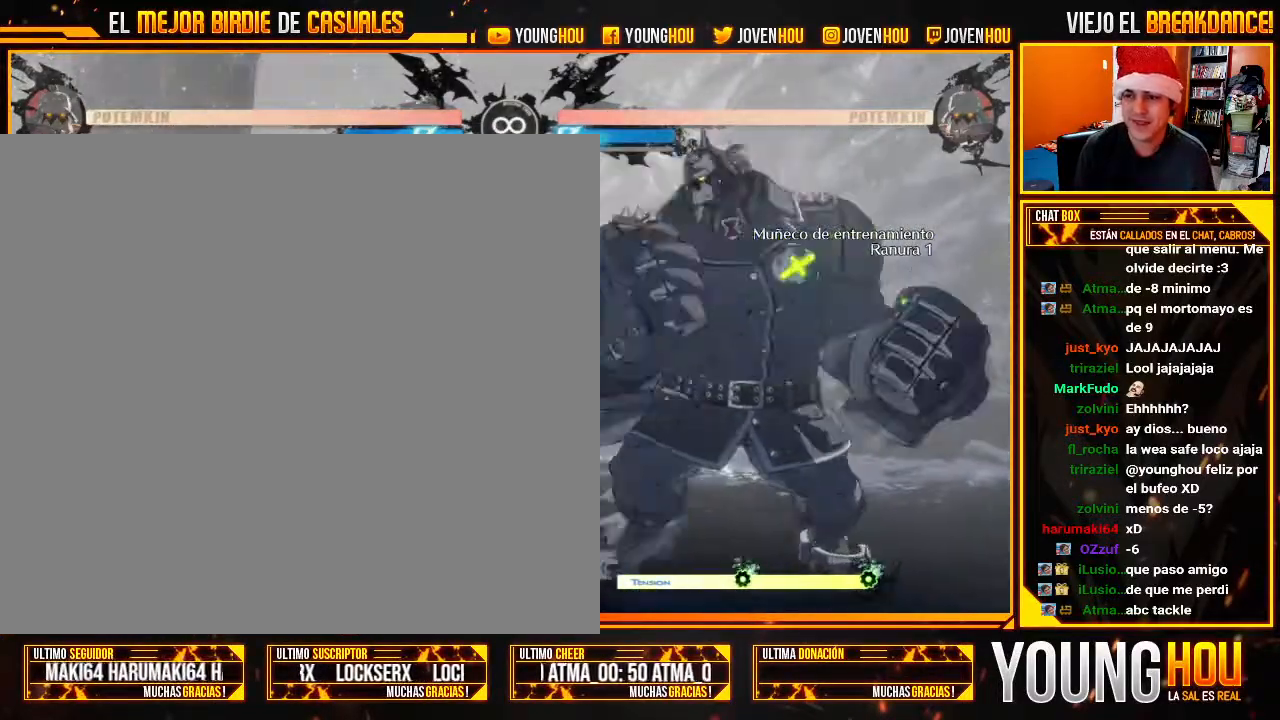
{"dt_ms": 500, "buttons": [], "left_stick": "down-left", "events": []}
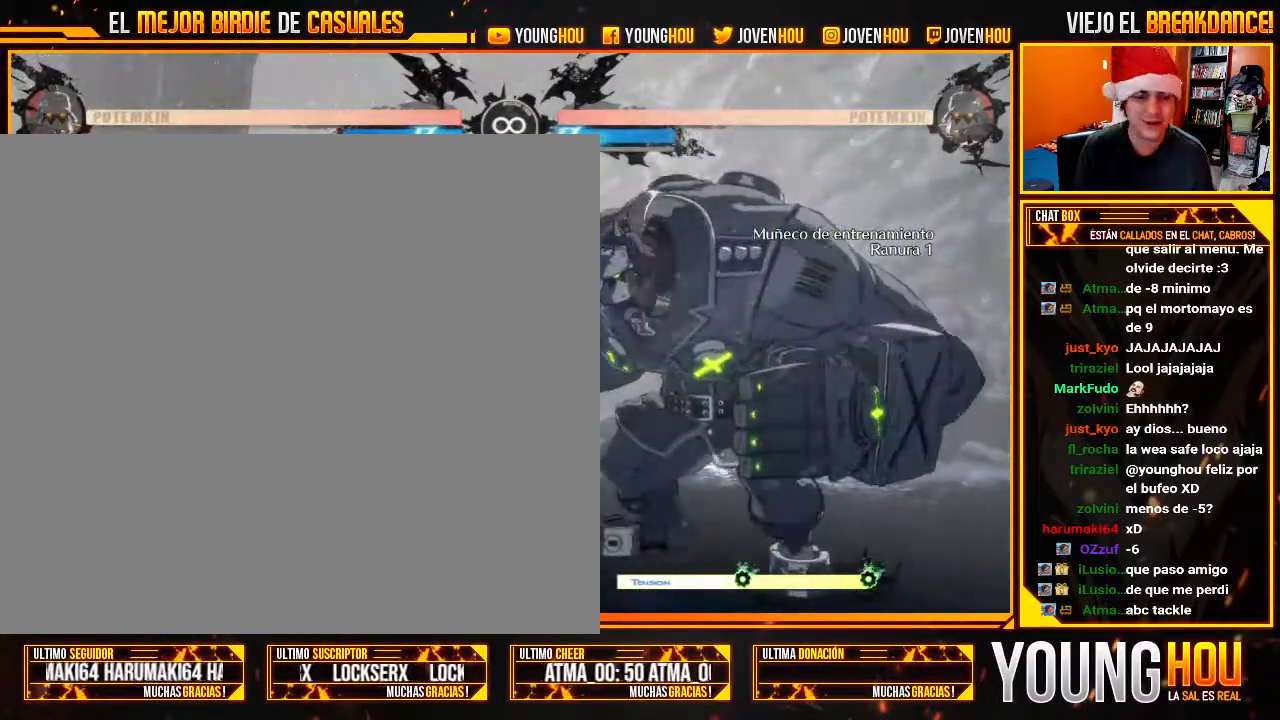
{"dt_ms": 1000, "buttons": [], "left_stick": "down-left"}
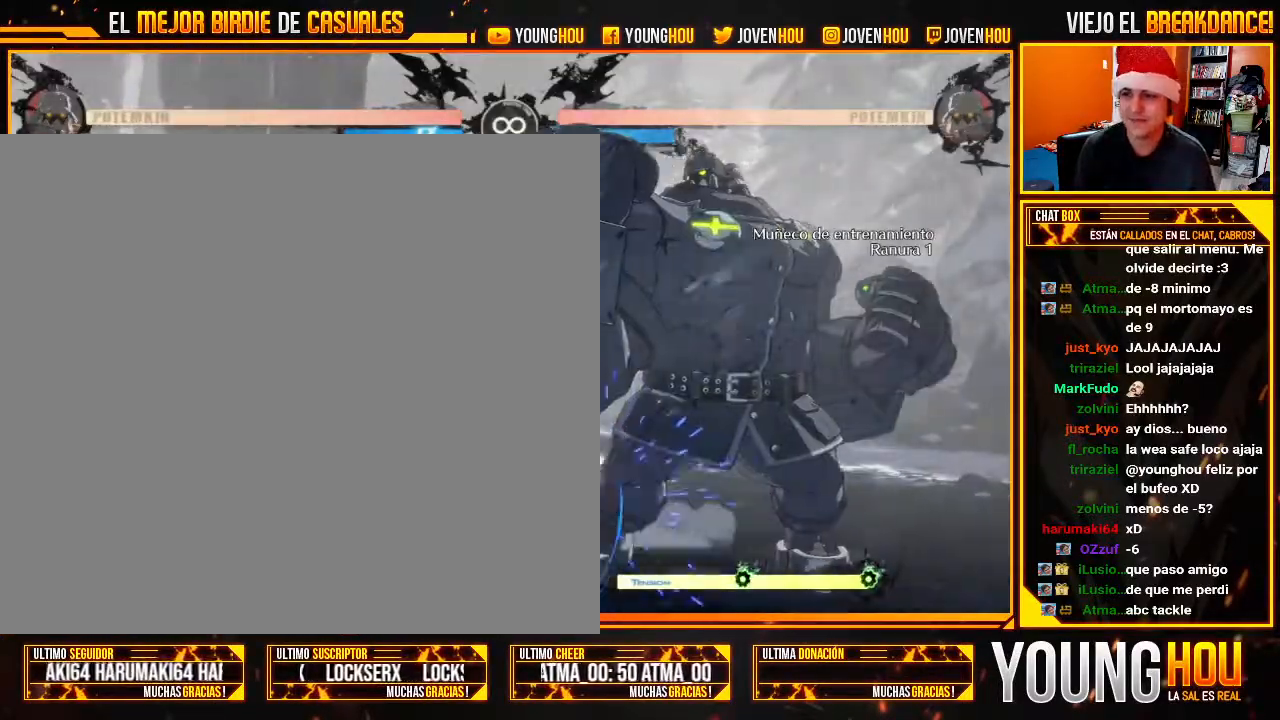
{"dt_ms": 500, "buttons": [], "left_stick": "center", "events": [[71, "left_stick", "center"], [143, "left_stick", "right"], [161, "CROSS", "down"], [214, "CROSS", "up"], [250, "left_stick", "center"]]}
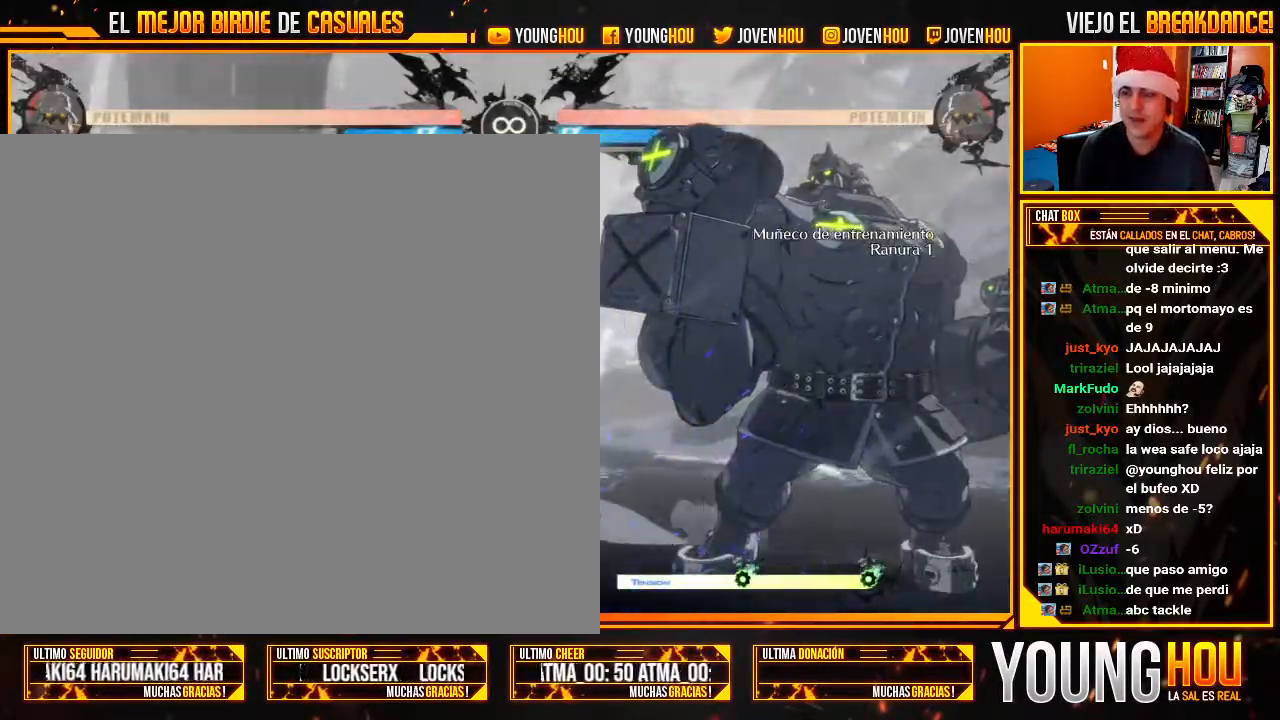
{"dt_ms": 500, "buttons": [], "left_stick": "left", "events": [[54, "left_stick", "right"], [286, "left_stick", "down"], [375, "left_stick", "left"], [411, "TRIANGLE", "down"], [446, "TRIANGLE", "up"]]}
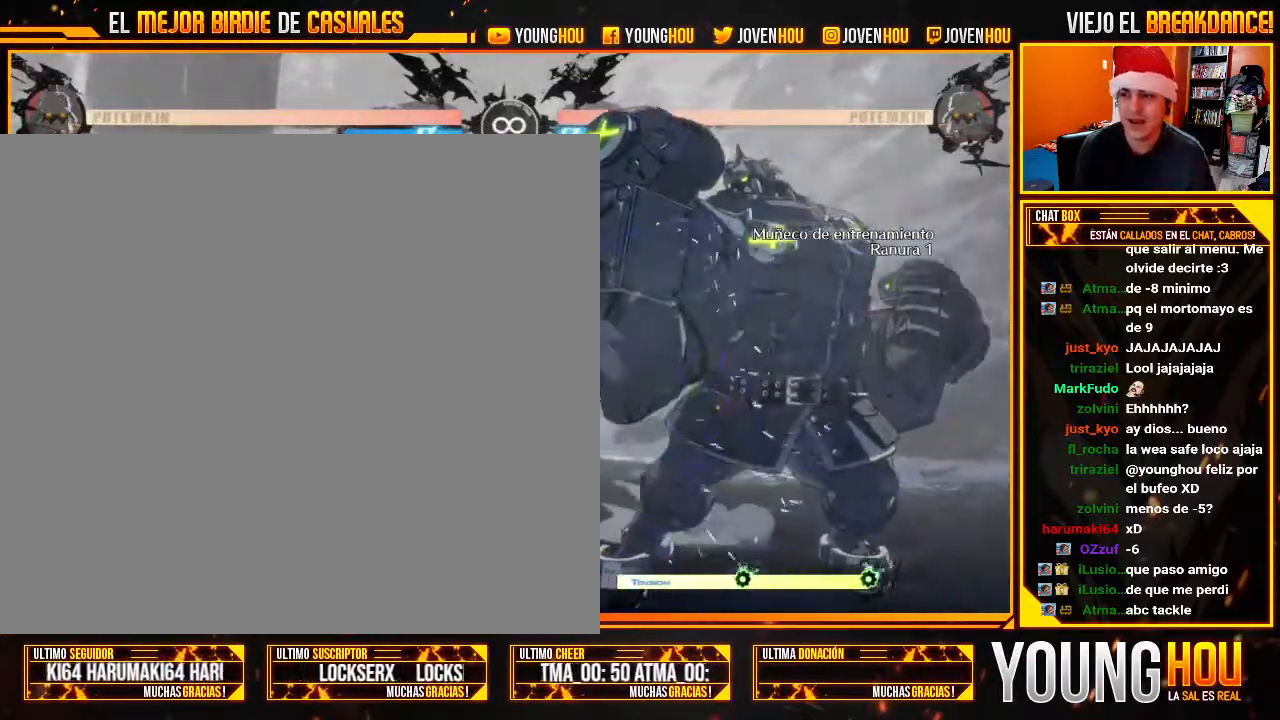
{"dt_ms": 500, "buttons": [], "left_stick": "down-left", "events": [[304, "left_stick", "down-left"]]}
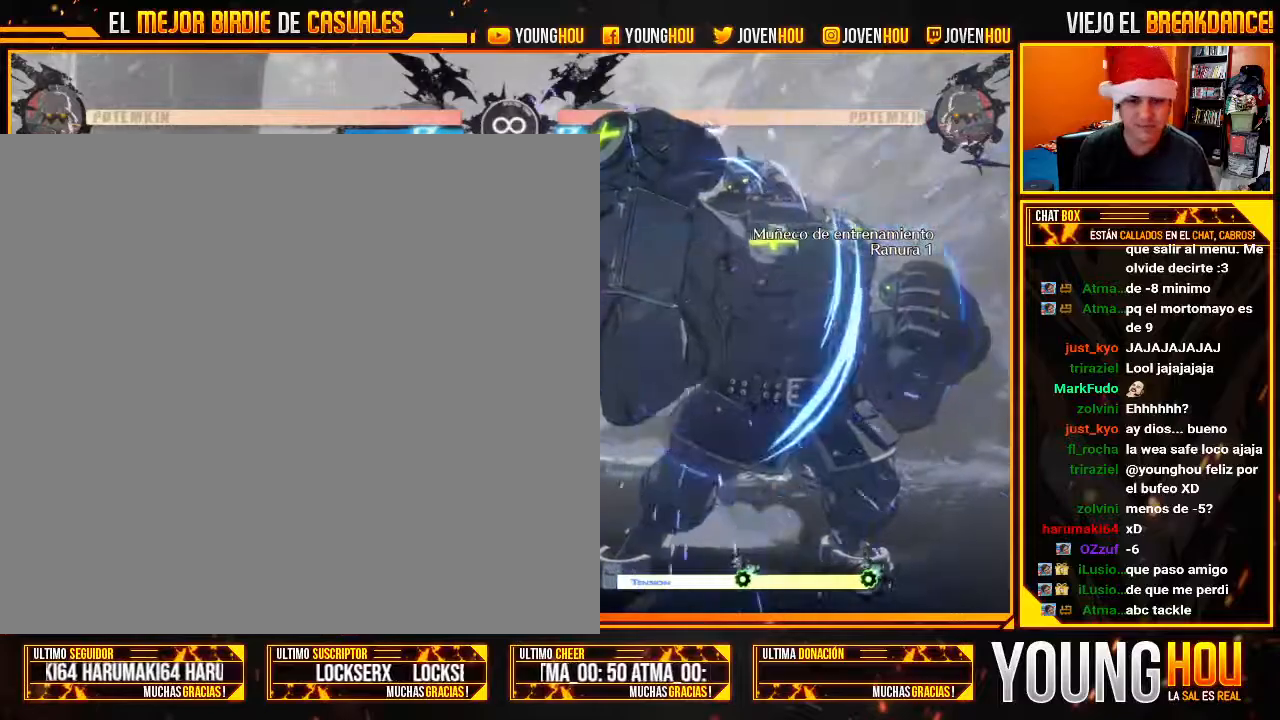
{"dt_ms": 500, "buttons": [], "left_stick": "center", "events": [[161, "left_stick", "center"]]}
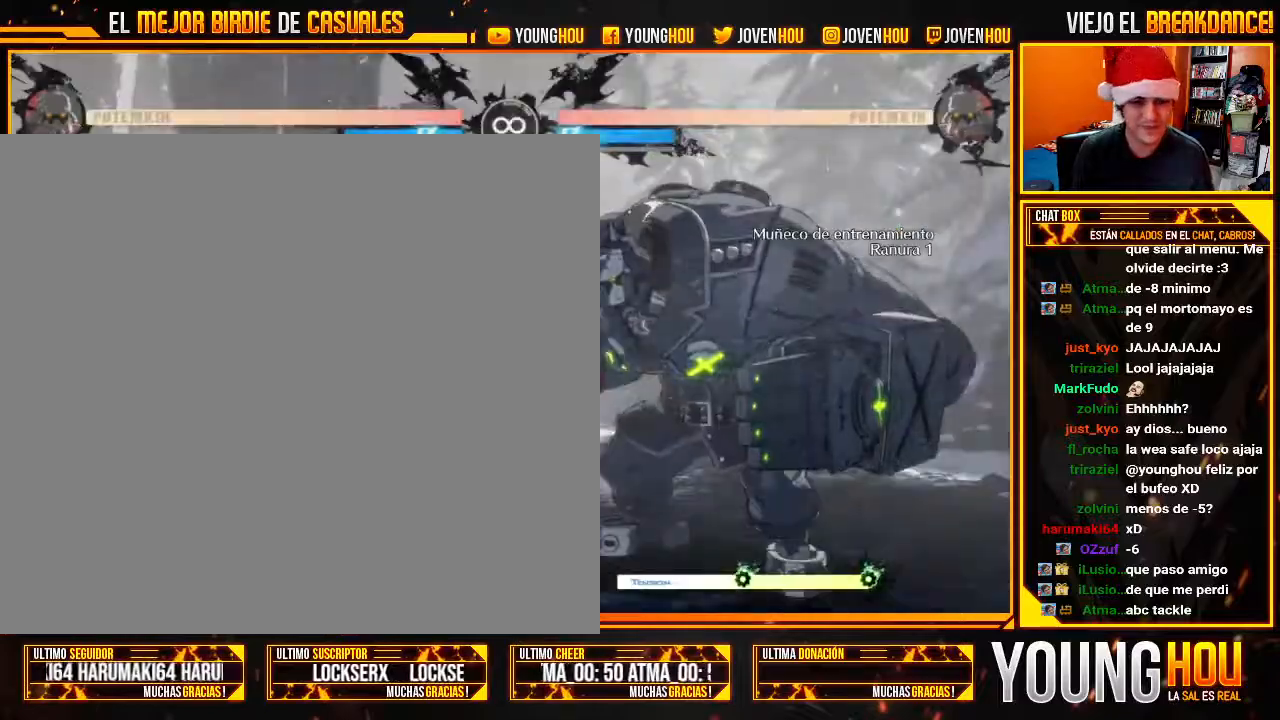
{"dt_ms": 500, "buttons": [], "left_stick": "center"}
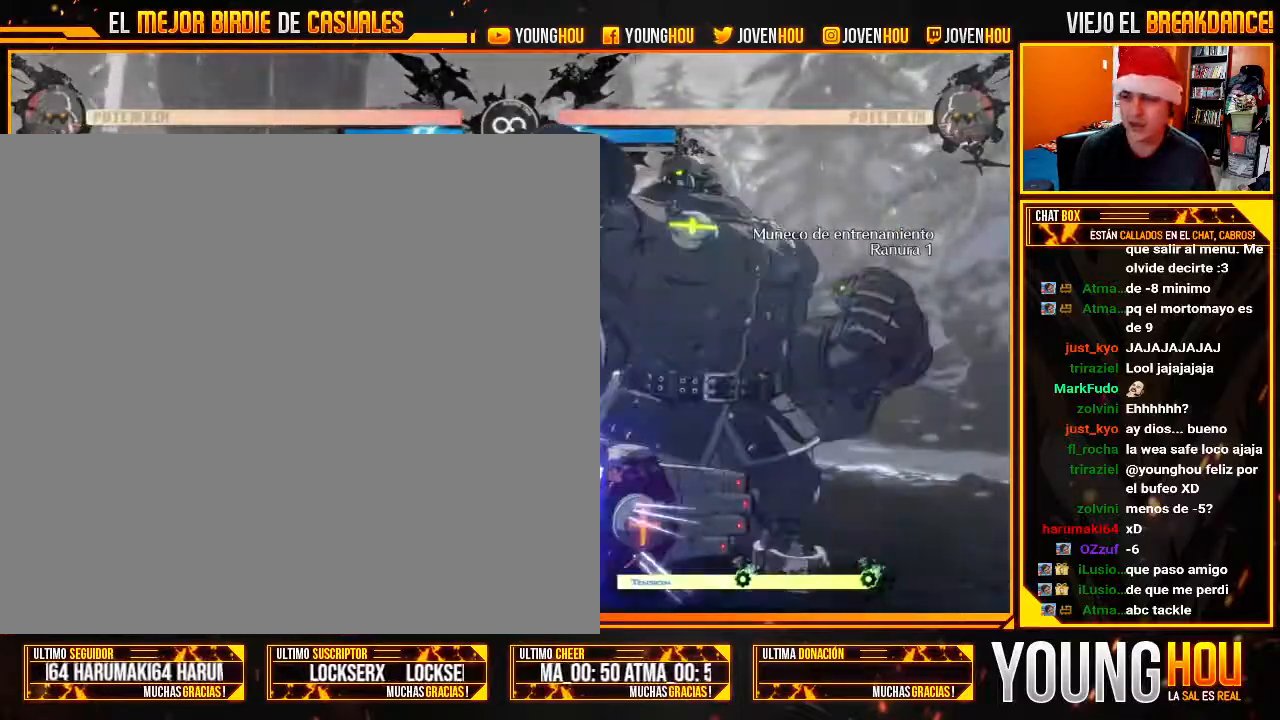
{"dt_ms": 500, "buttons": [], "left_stick": "down-left", "events": [[71, "left_stick", "right"], [107, "CROSS", "down"], [143, "CROSS", "up"], [196, "left_stick", "center"], [321, "left_stick", "right"], [429, "left_stick", "down-left"]]}
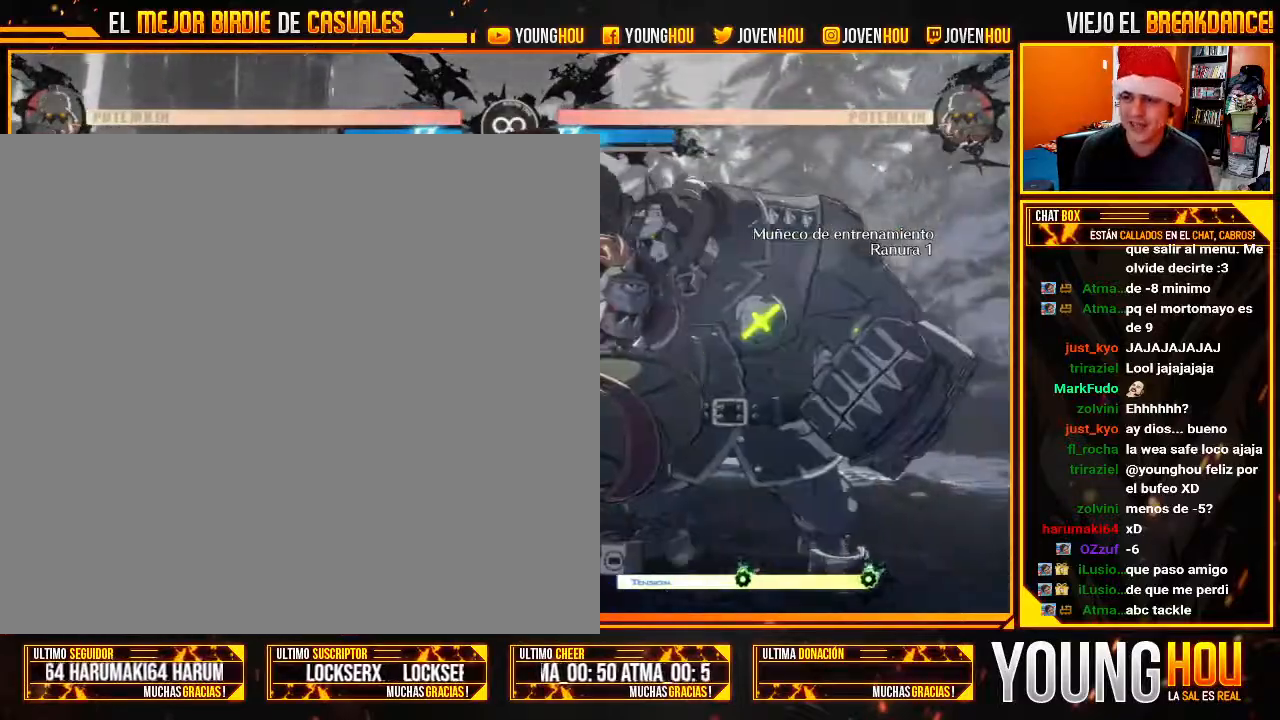
{"dt_ms": 500, "buttons": [], "left_stick": "down-left", "events": []}
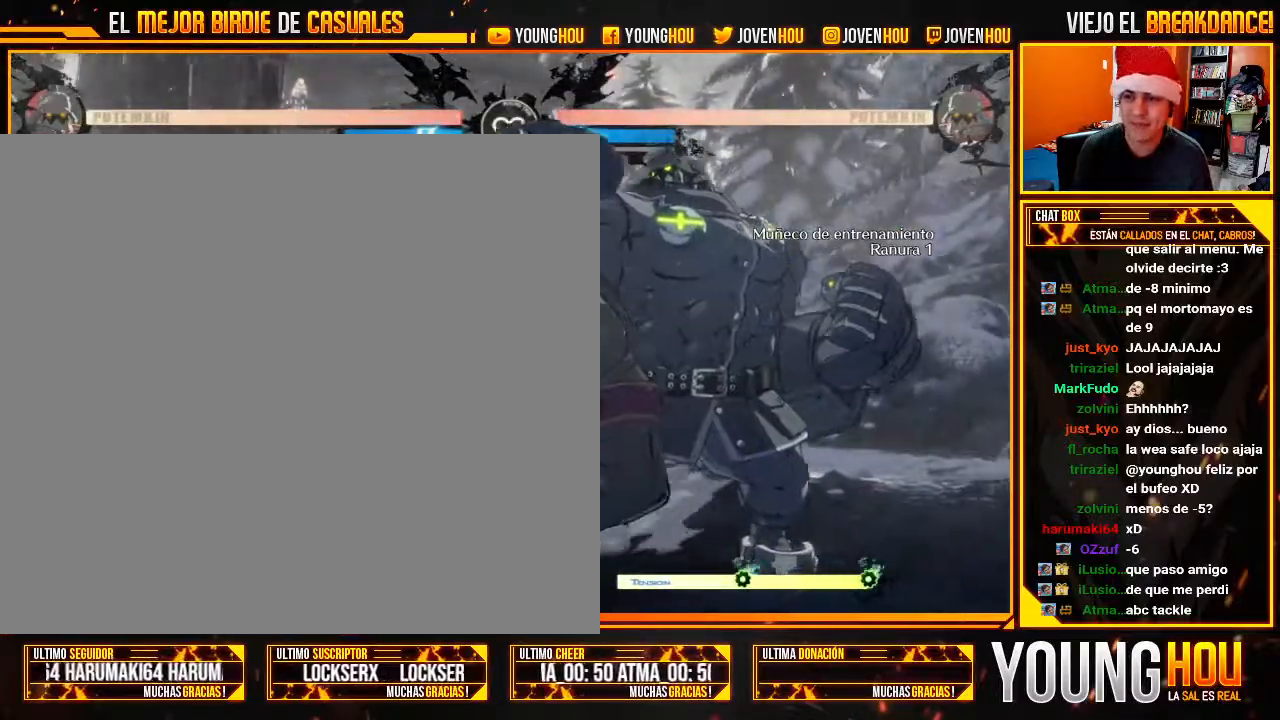
{"dt_ms": 500, "buttons": [], "left_stick": "down-left", "events": []}
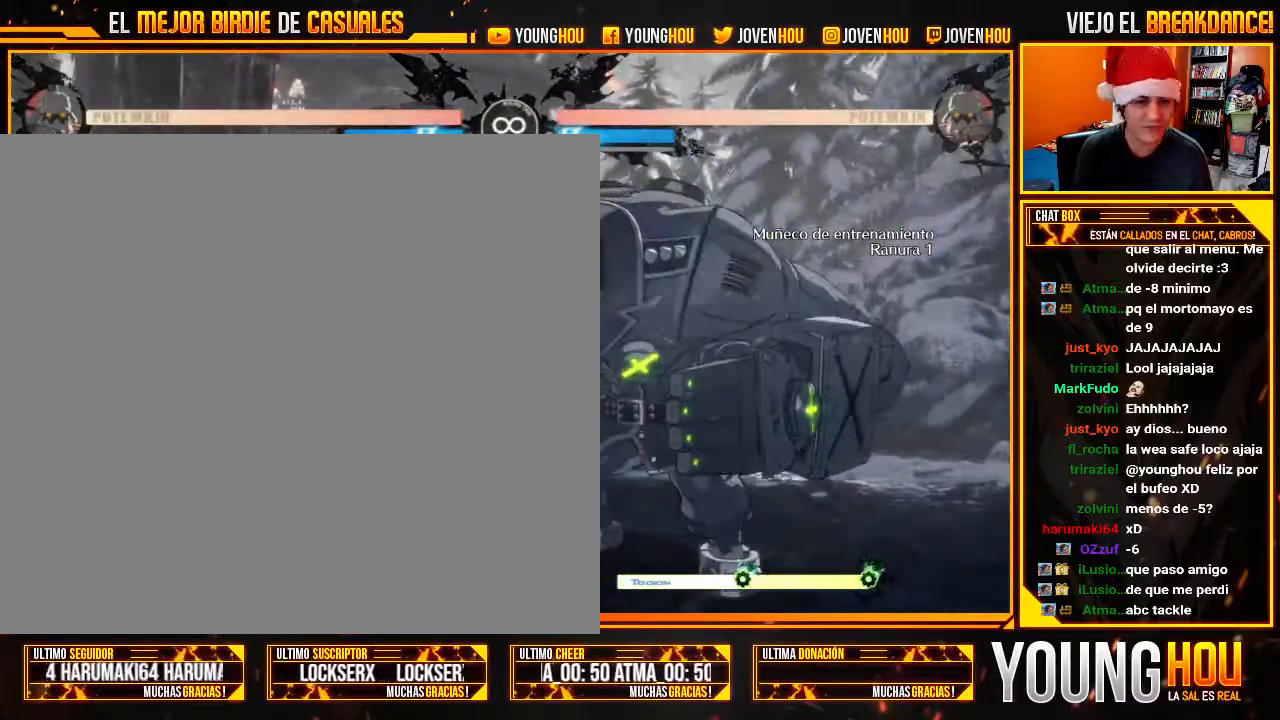
{"dt_ms": 500, "buttons": [], "left_stick": "center", "events": [[161, "left_stick", "center"]]}
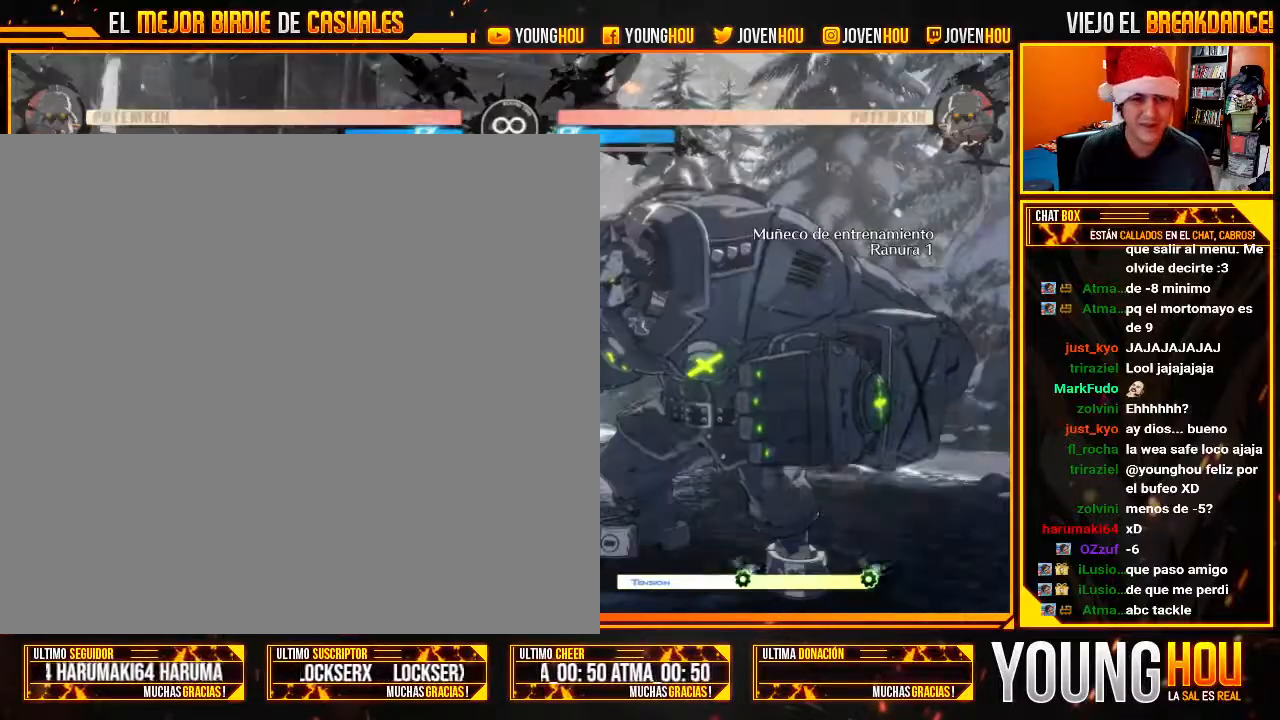
{"dt_ms": 500, "buttons": ["SQUARE"], "left_stick": "down", "events": [[179, "left_stick", "right"], [339, "left_stick", "center"], [464, "left_stick", "down"], [500, "SQUARE", "down"]]}
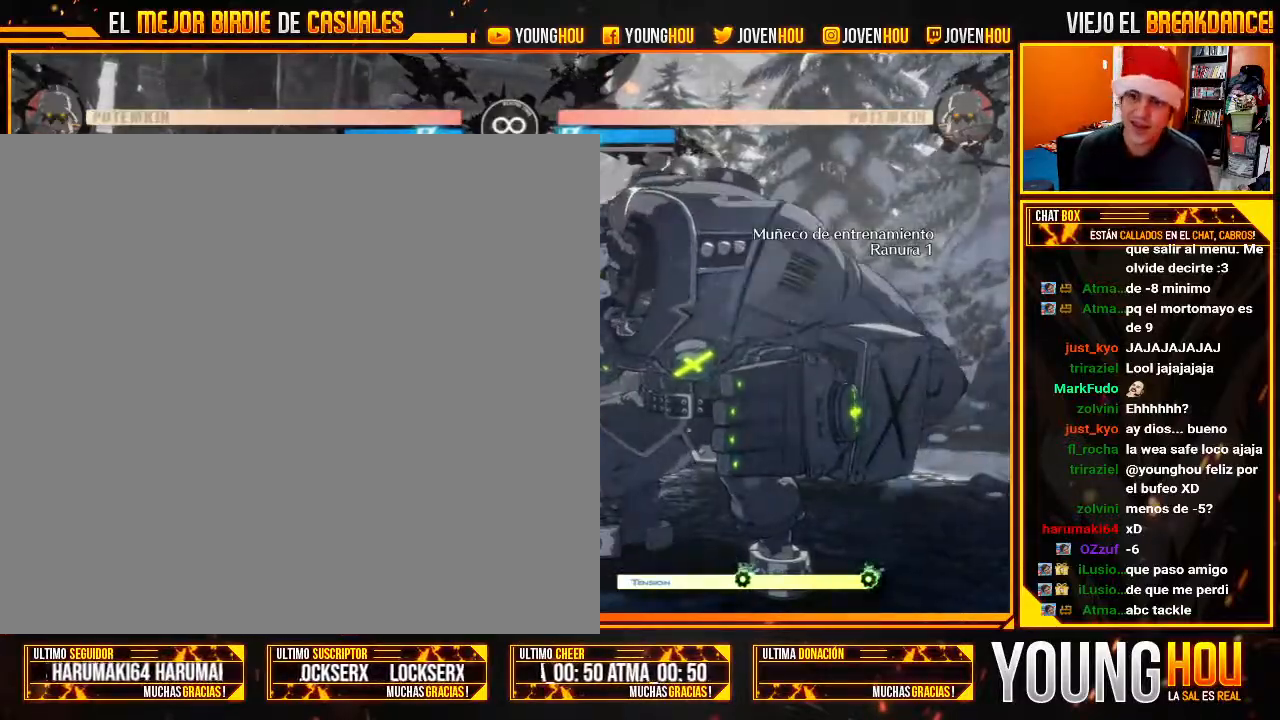
{"dt_ms": 500, "buttons": [], "left_stick": "left", "events": [[107, "SQUARE", "up"], [125, "left_stick", "center"], [232, "left_stick", "right"], [268, "CROSS", "down"], [339, "CROSS", "up"], [375, "left_stick", "left"]]}
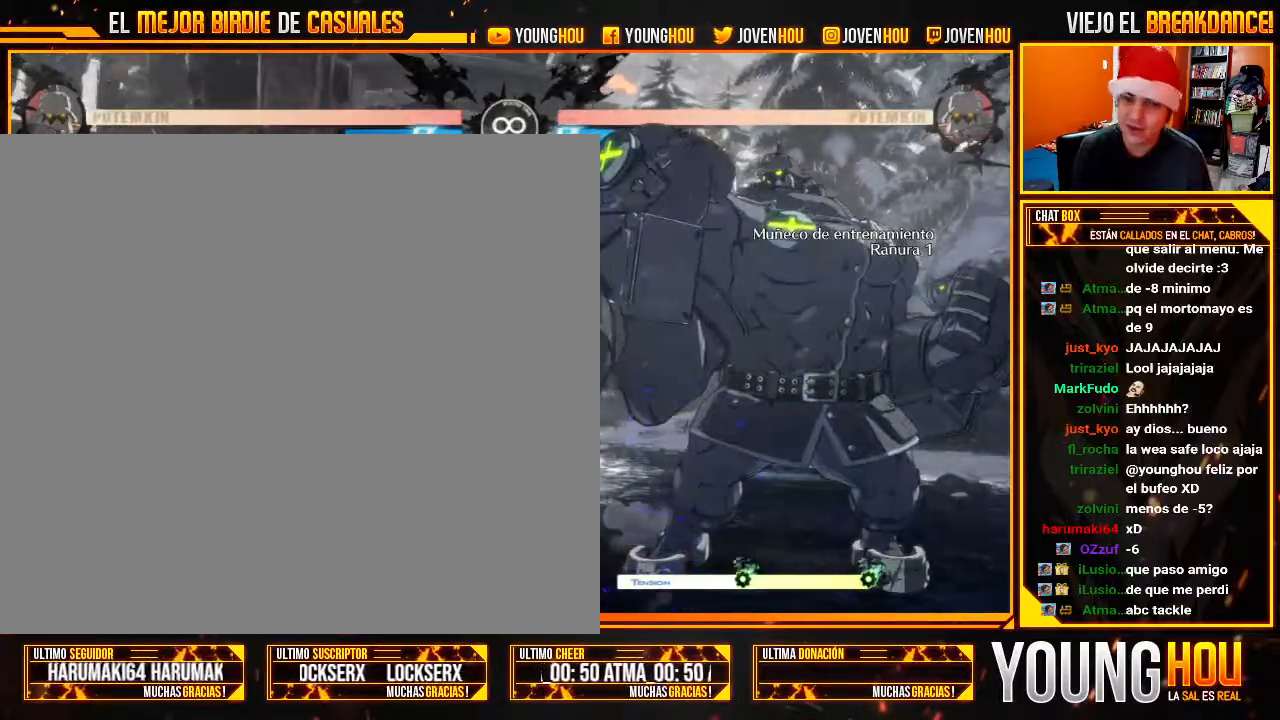
{"dt_ms": 500, "buttons": [], "left_stick": "down", "events": [[375, "left_stick", "right"], [464, "left_stick", "down"]]}
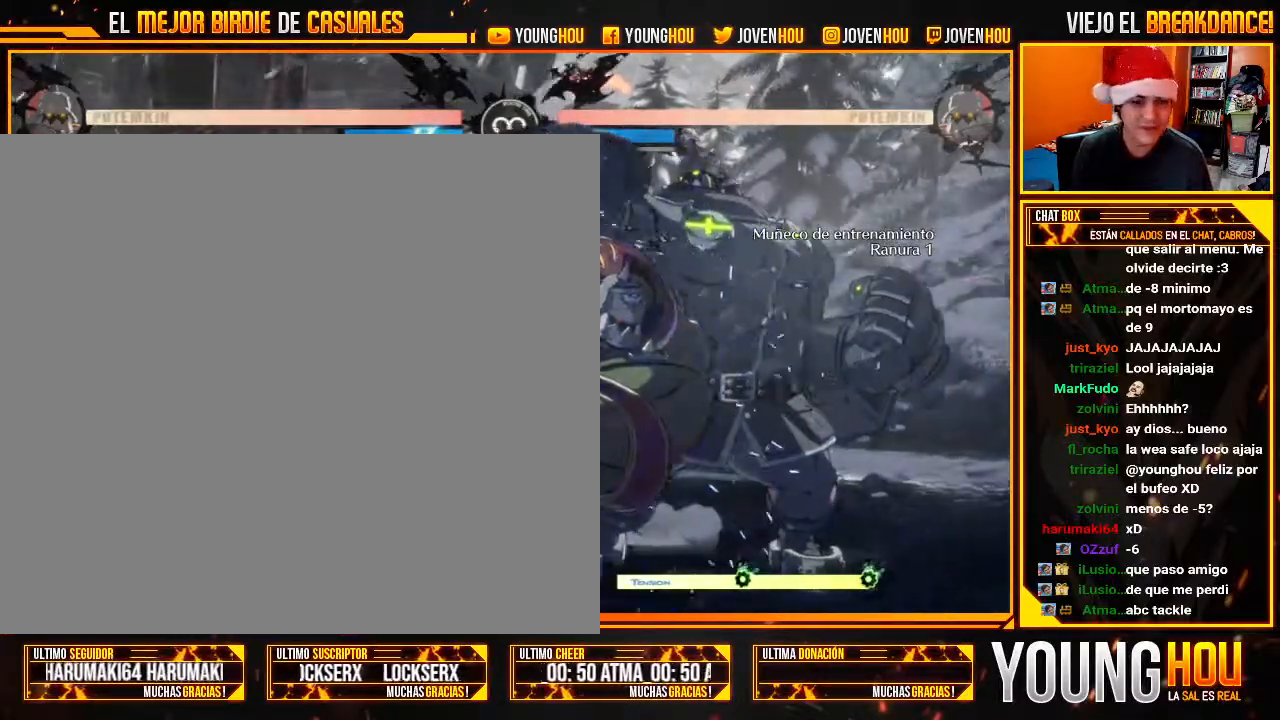
{"dt_ms": 500, "buttons": [], "left_stick": "left", "events": [[36, "left_stick", "left"], [54, "TRIANGLE", "down"], [161, "TRIANGLE", "up"]]}
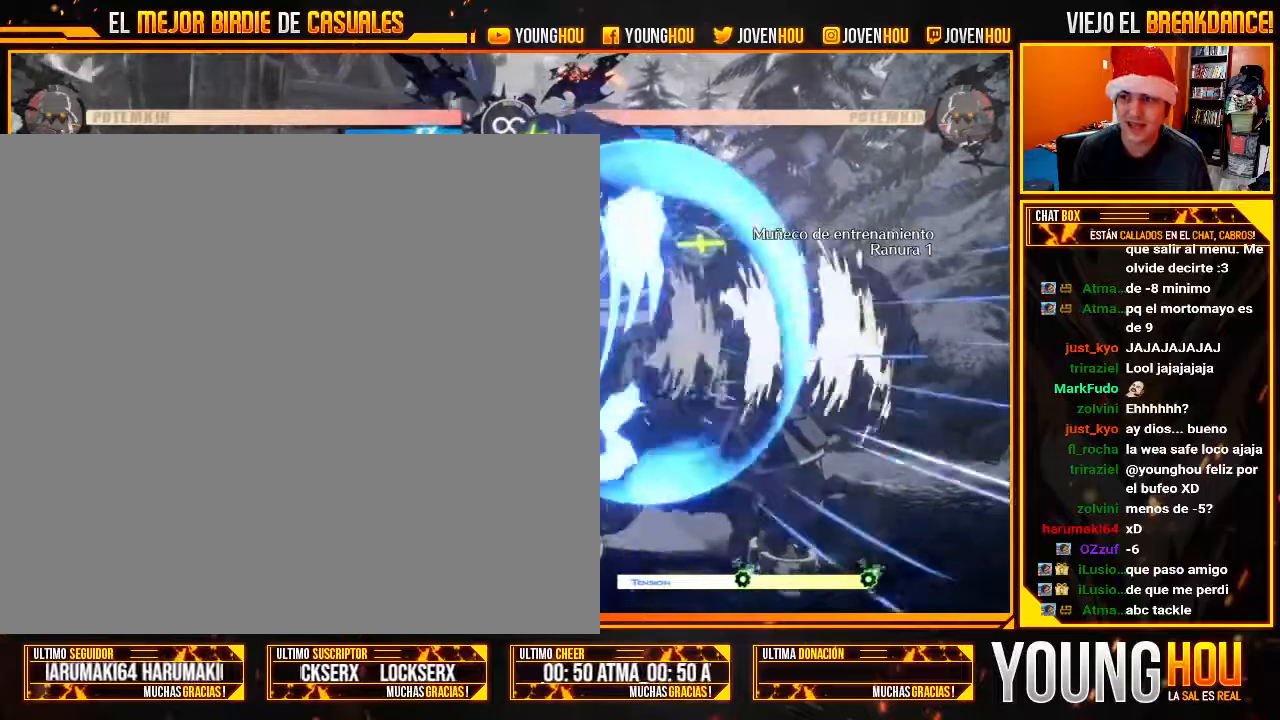
{"dt_ms": 500, "buttons": [], "left_stick": "center", "events": [[161, "left_stick", "center"]]}
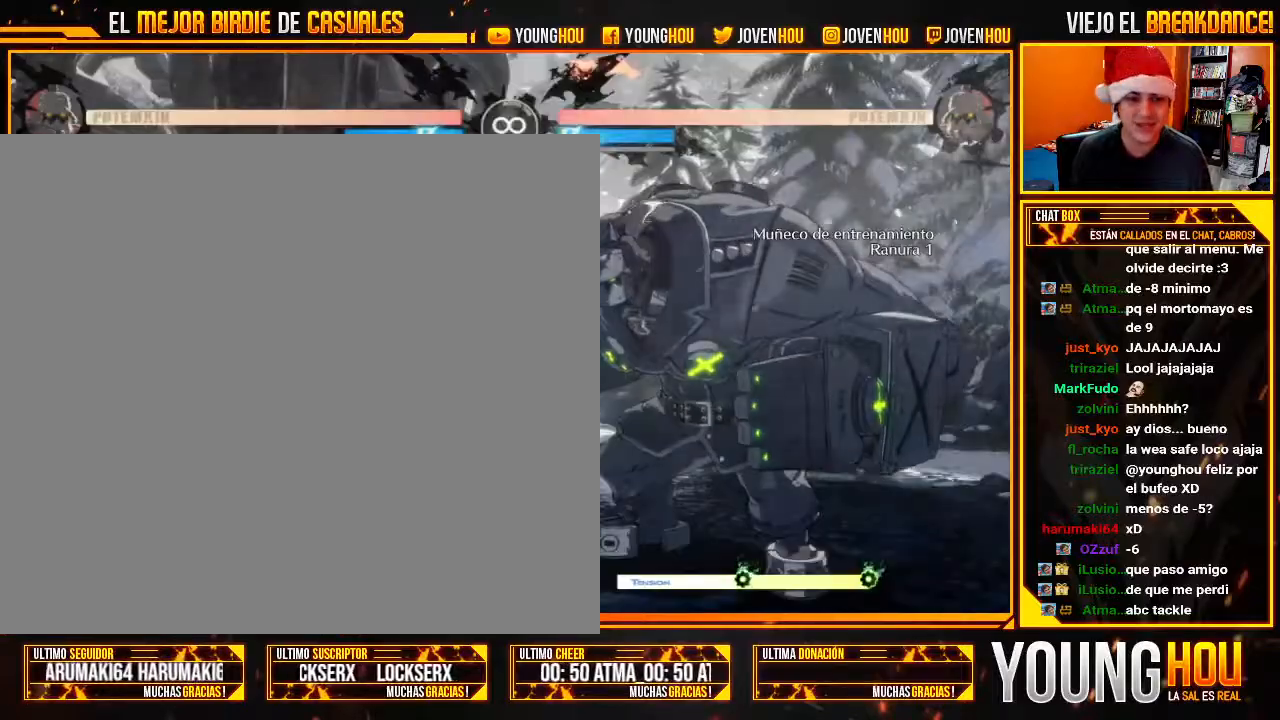
{"dt_ms": 500, "buttons": [], "left_stick": "center"}
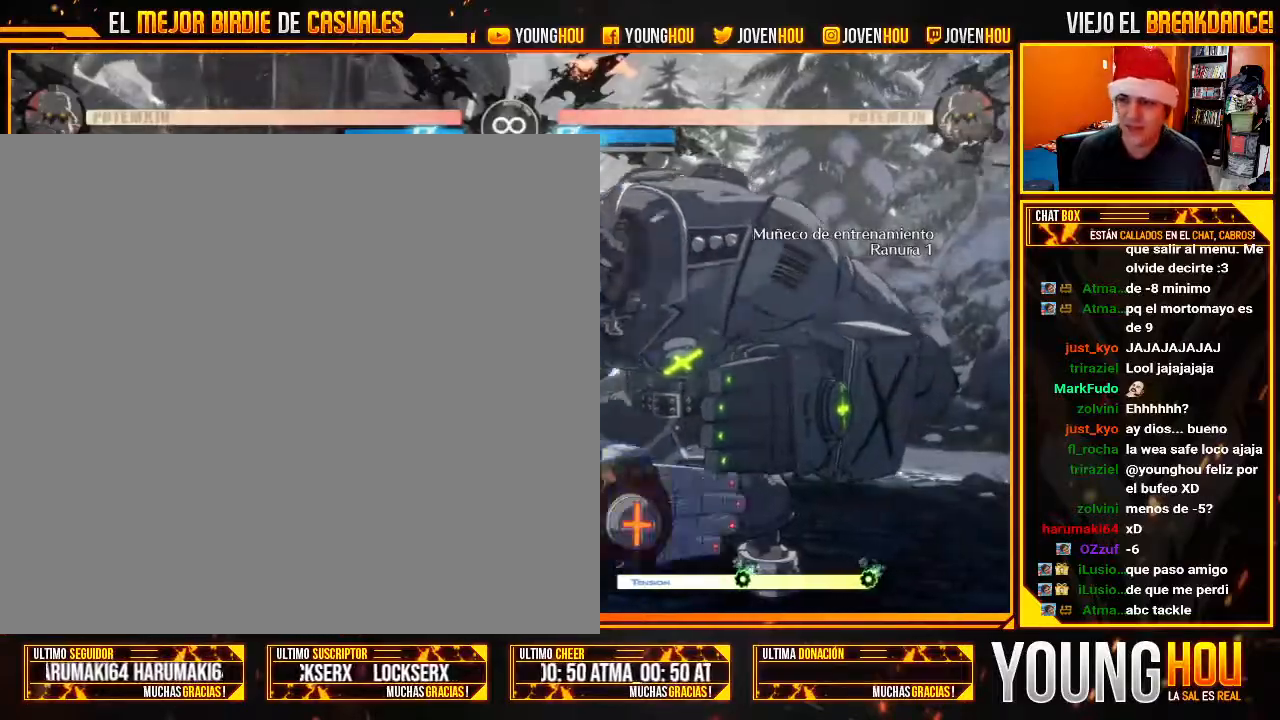
{"dt_ms": 500, "buttons": [], "left_stick": "center", "events": [[89, "left_stick", "right"], [125, "CROSS", "down"], [161, "CROSS", "up"], [232, "left_stick", "center"]]}
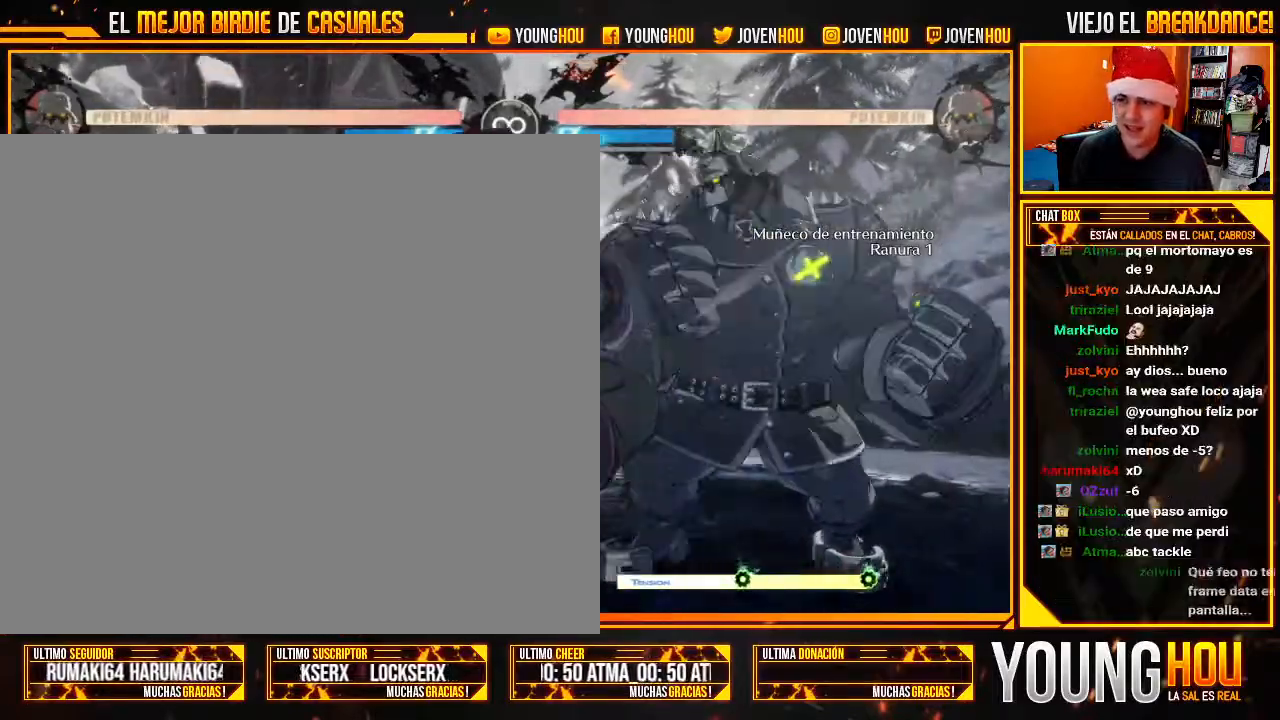
{"dt_ms": 500, "buttons": [], "left_stick": "down", "events": [[286, "left_stick", "right"], [429, "left_stick", "down"]]}
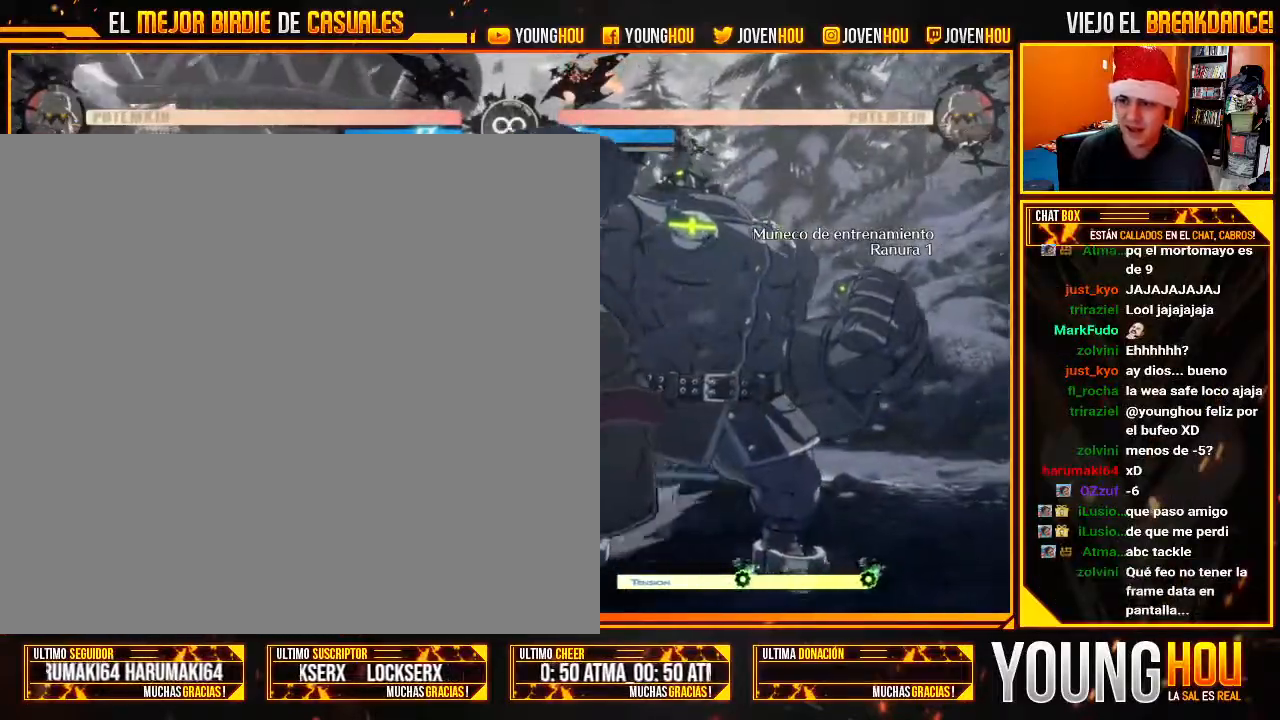
{"dt_ms": 500, "buttons": [], "left_stick": "center", "events": [[36, "left_stick", "left"], [125, "left_stick", "right"], [286, "left_stick", "center"]]}
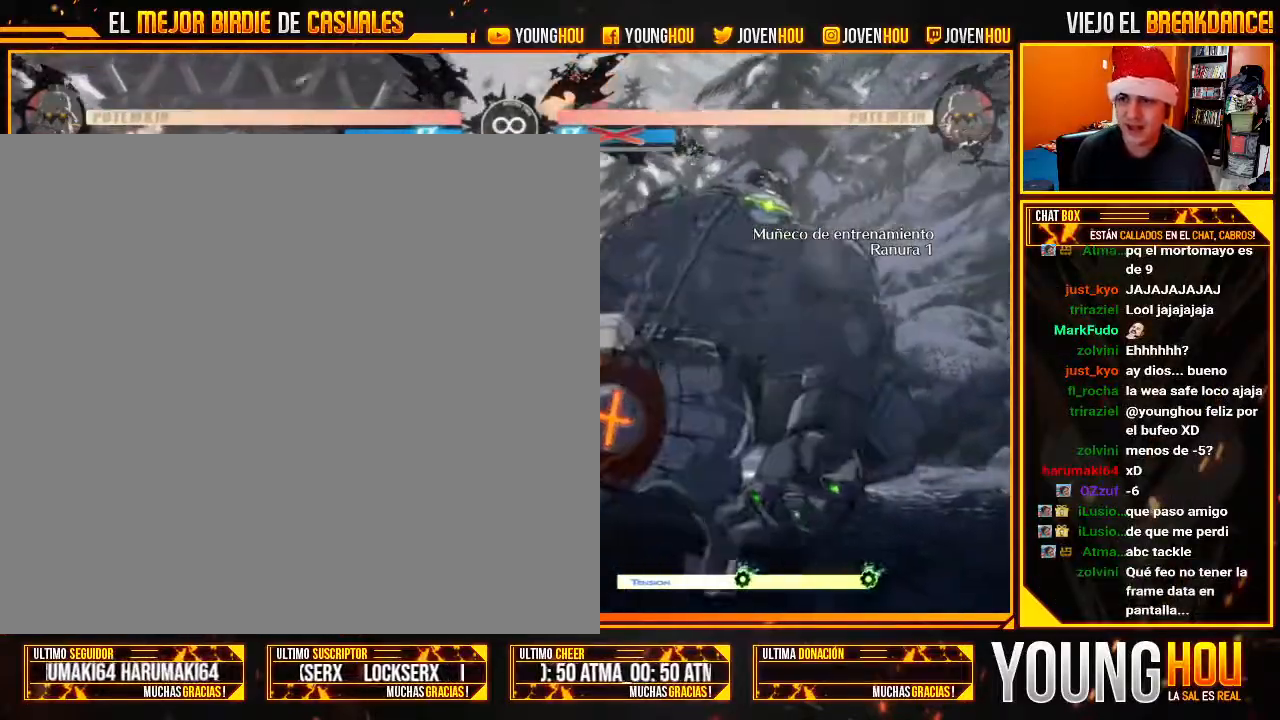
{"dt_ms": 500, "buttons": [], "left_stick": "center", "events": []}
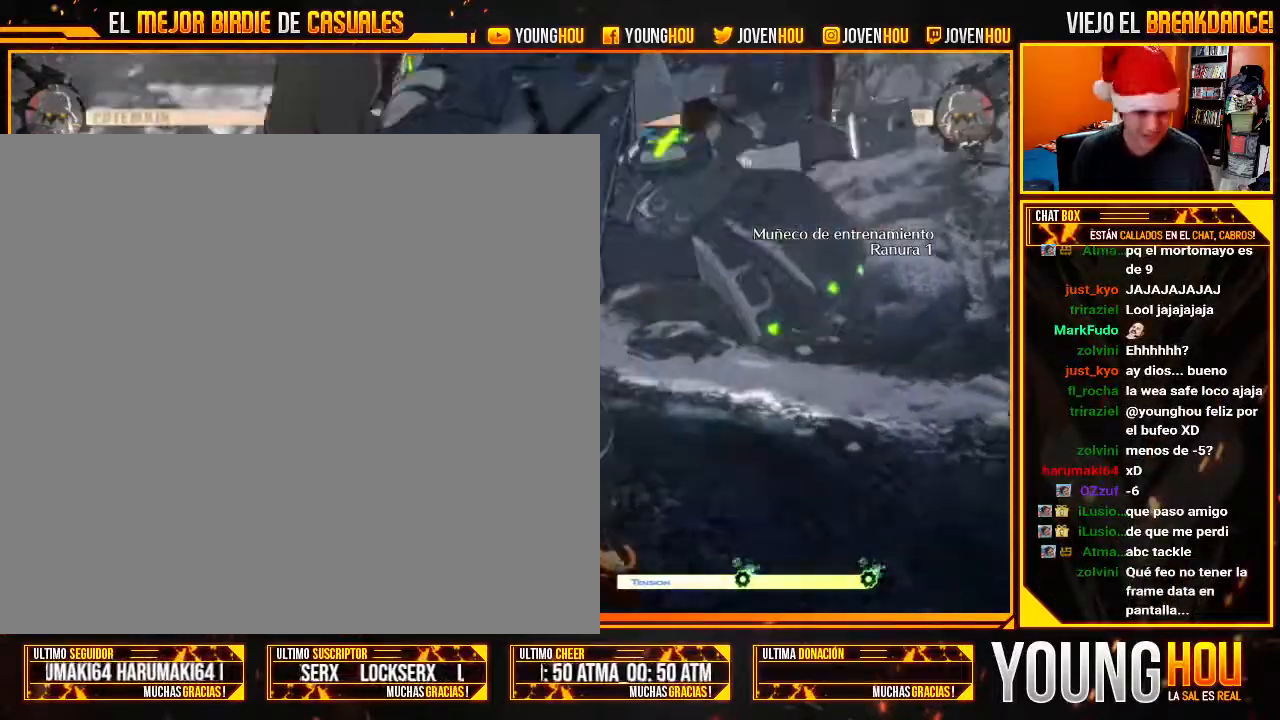
{"dt_ms": 500, "buttons": [], "left_stick": "center", "events": []}